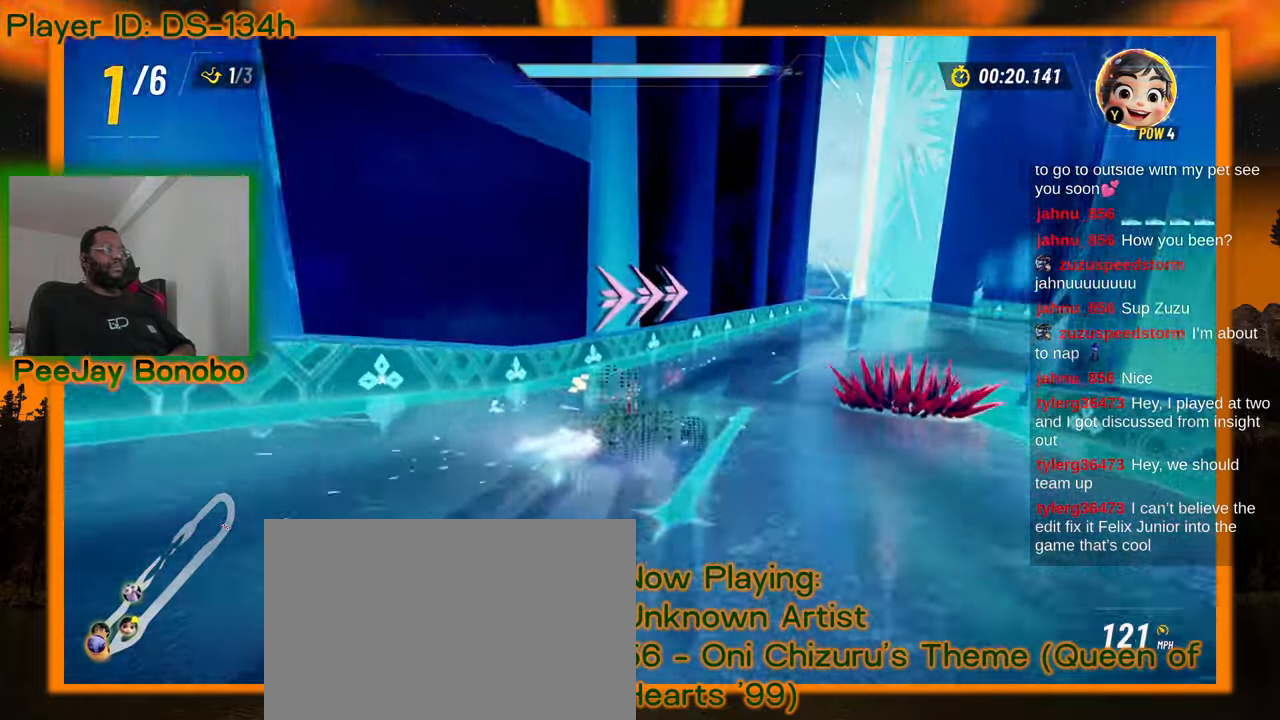
Gameplay with a controller; each line is a JSON object with the inputs held at the frame after it (dt_ms = milliseconds from this image to that frame). "events" lists button and stick changes between this image and that frame as [ms after this image, input, new state], when the widget could be followed in between. Not read: L3 R3 other_buttons.
{"dt_ms": 500, "buttons": [], "left_stick": "left"}
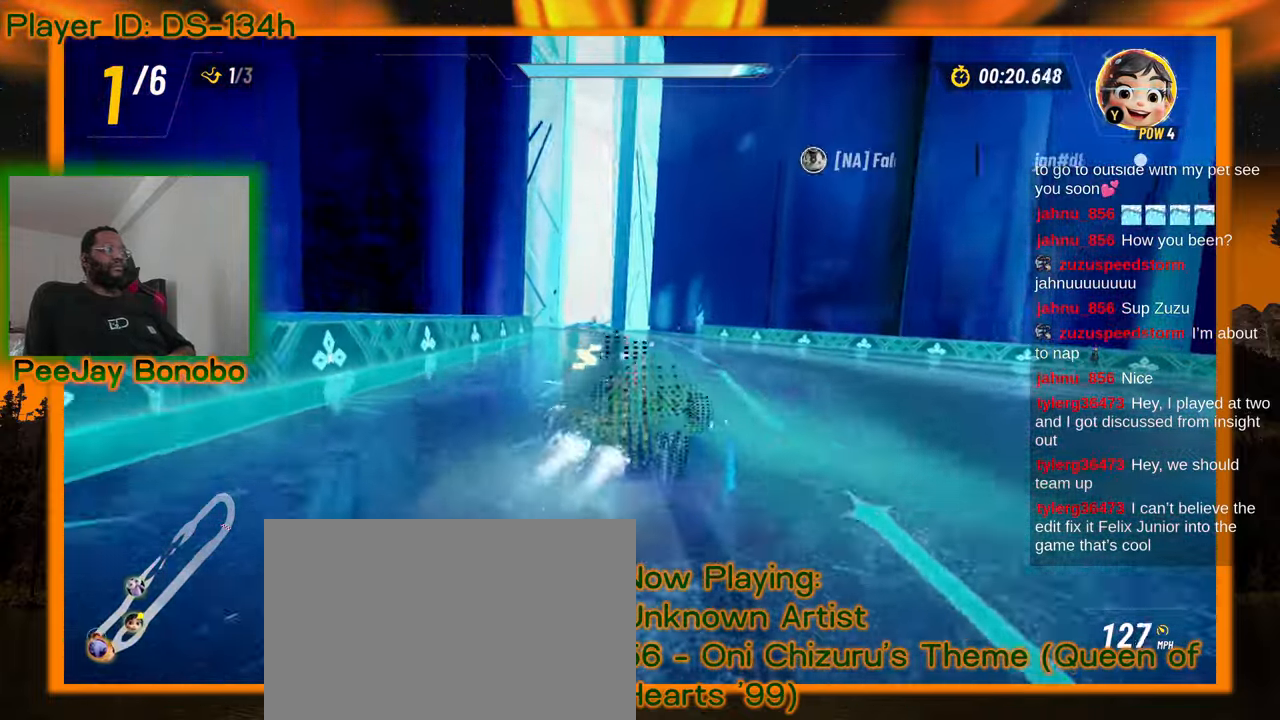
{"dt_ms": 500, "buttons": [], "left_stick": "left", "events": []}
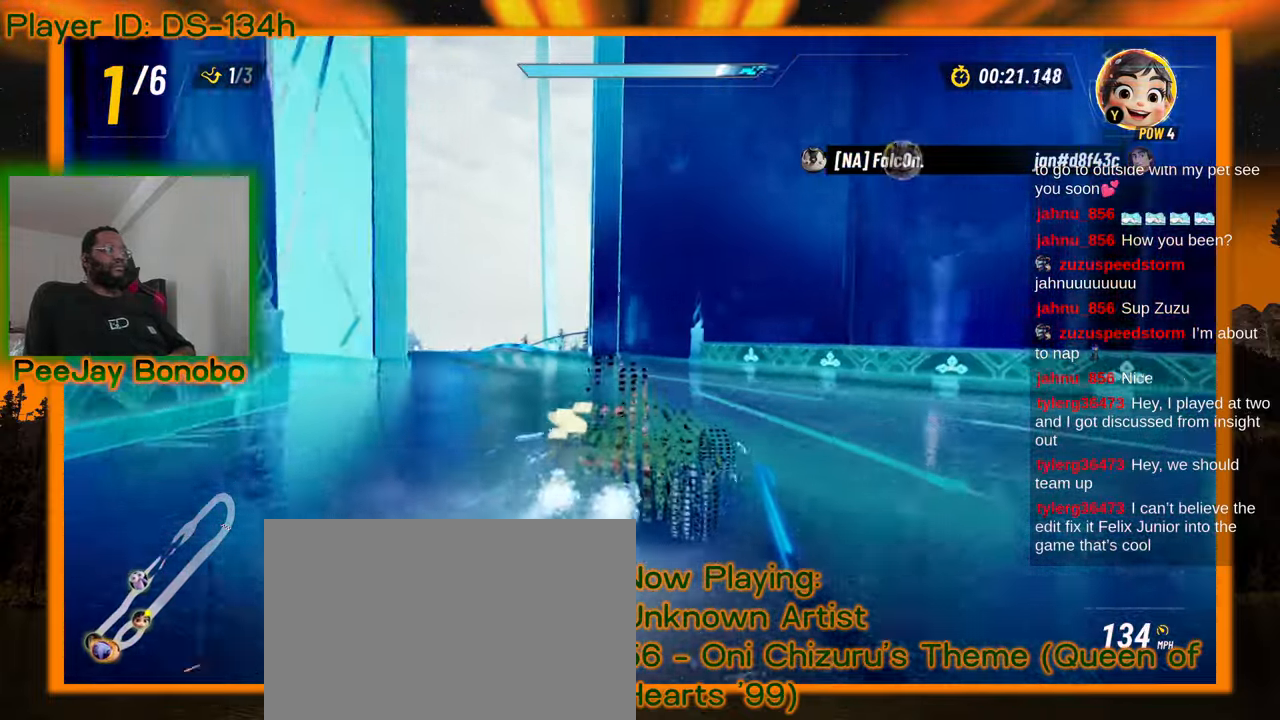
{"dt_ms": 500, "buttons": [], "left_stick": "left", "events": []}
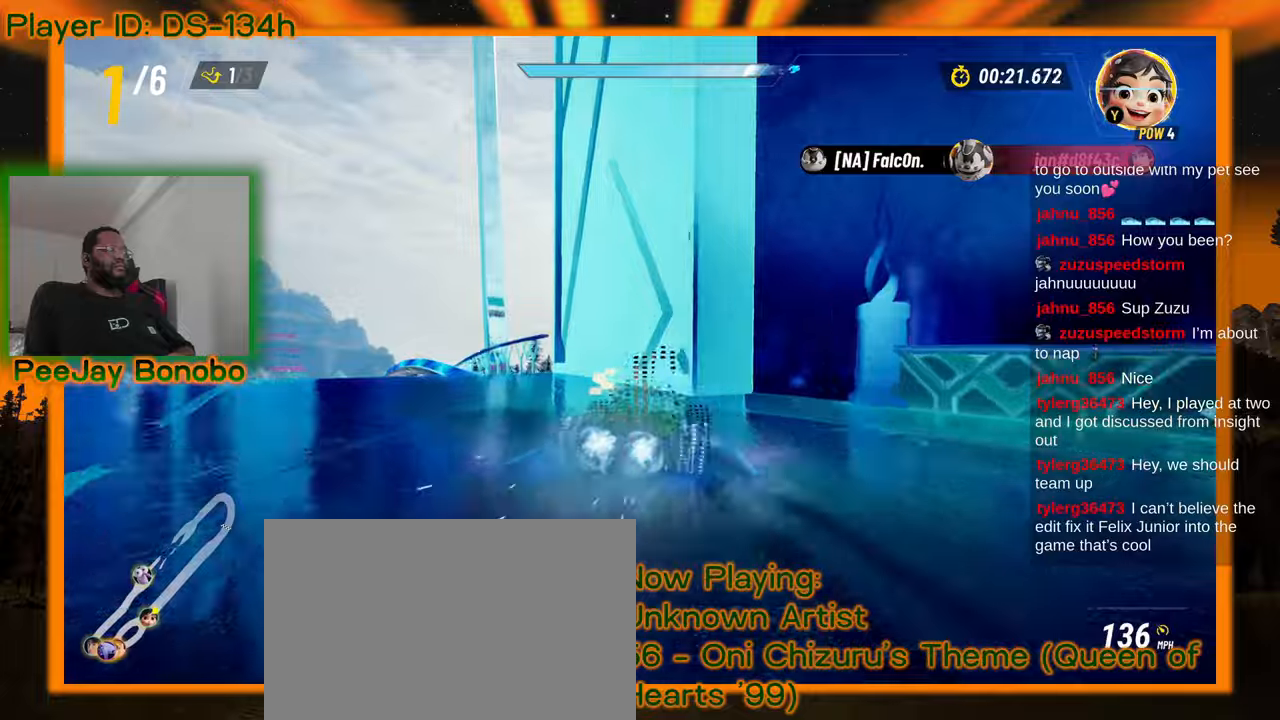
{"dt_ms": 1000, "buttons": [], "left_stick": "center", "events": [[734, "left_stick", "center"]]}
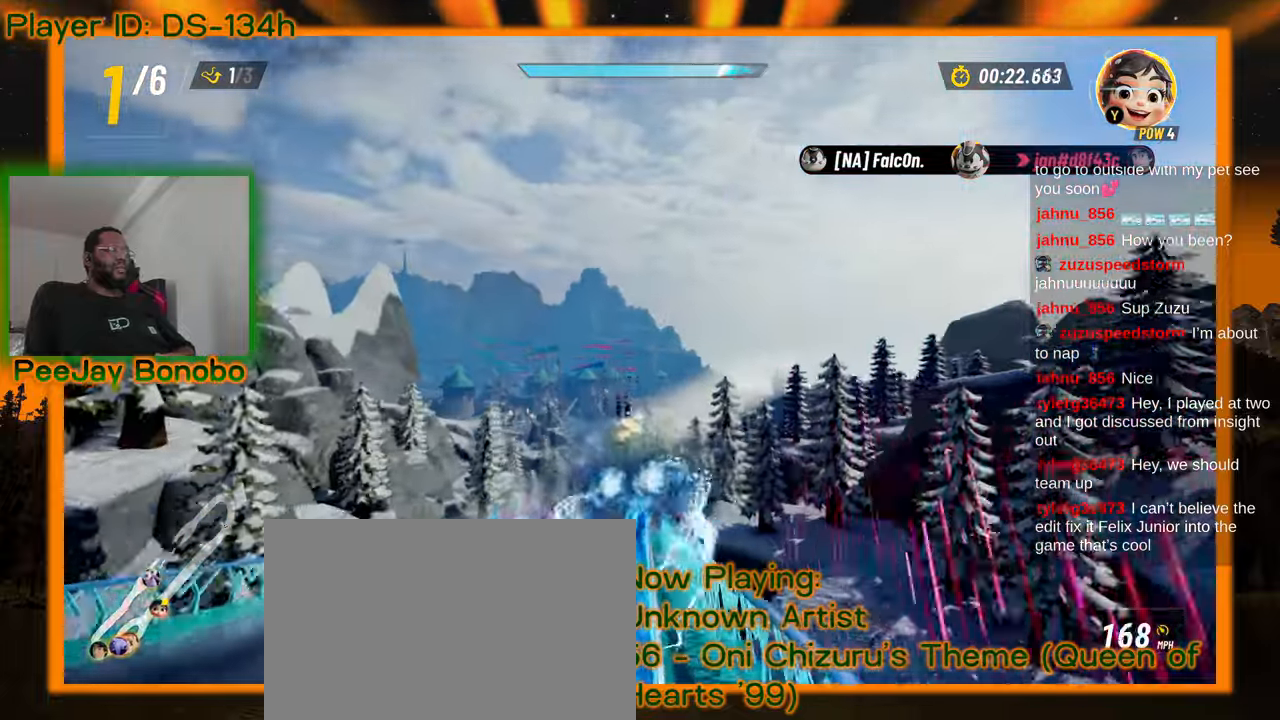
{"dt_ms": 500, "buttons": [], "left_stick": "center", "events": []}
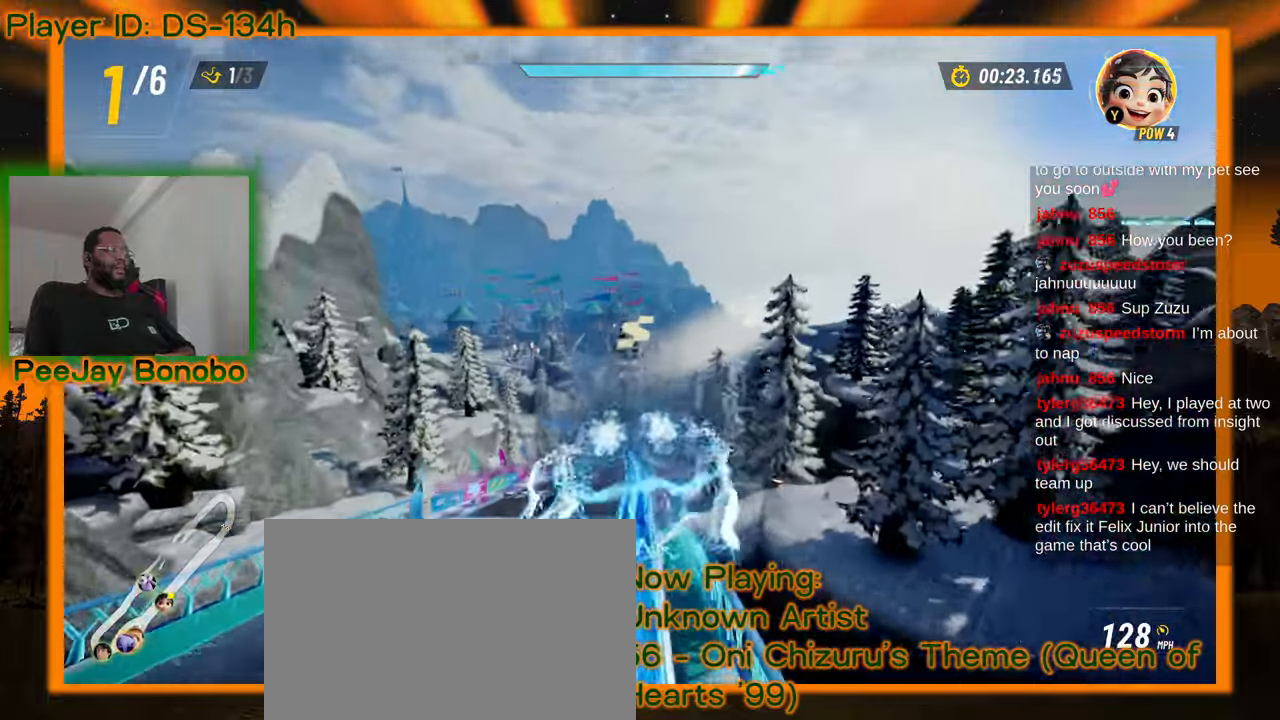
{"dt_ms": 500, "buttons": [], "left_stick": "center", "events": []}
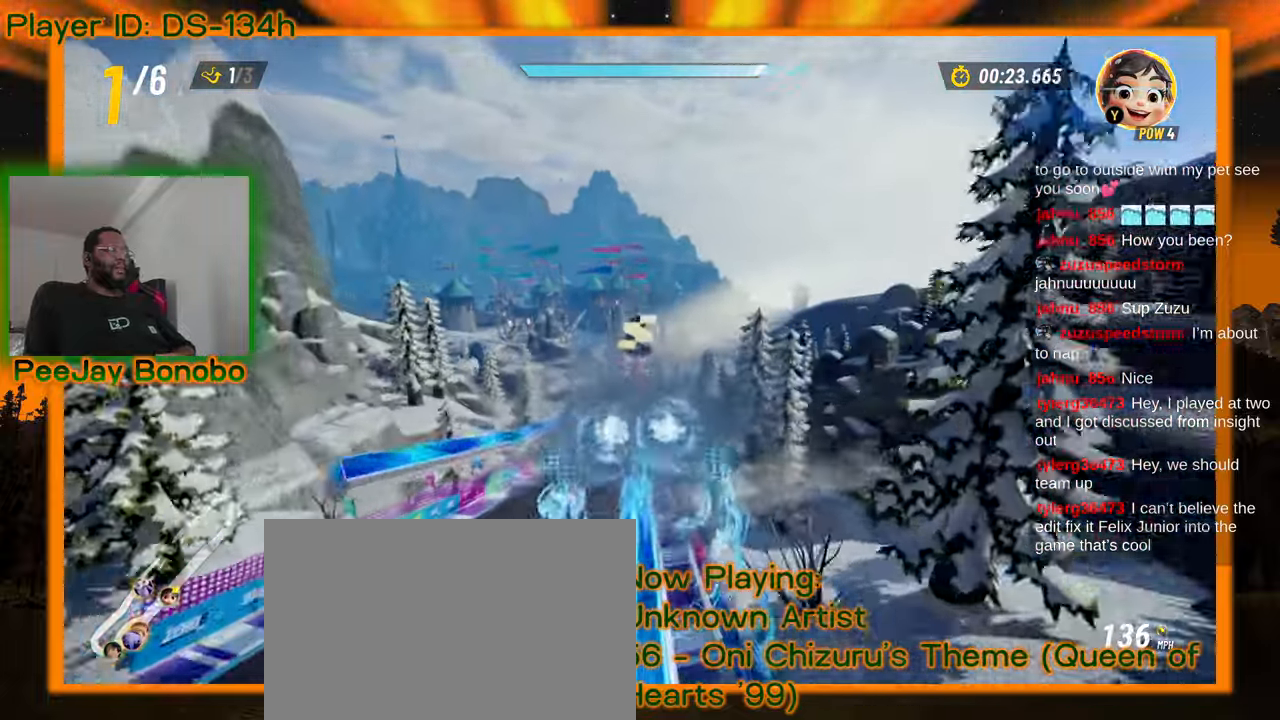
{"dt_ms": 500, "buttons": [], "left_stick": "center", "events": []}